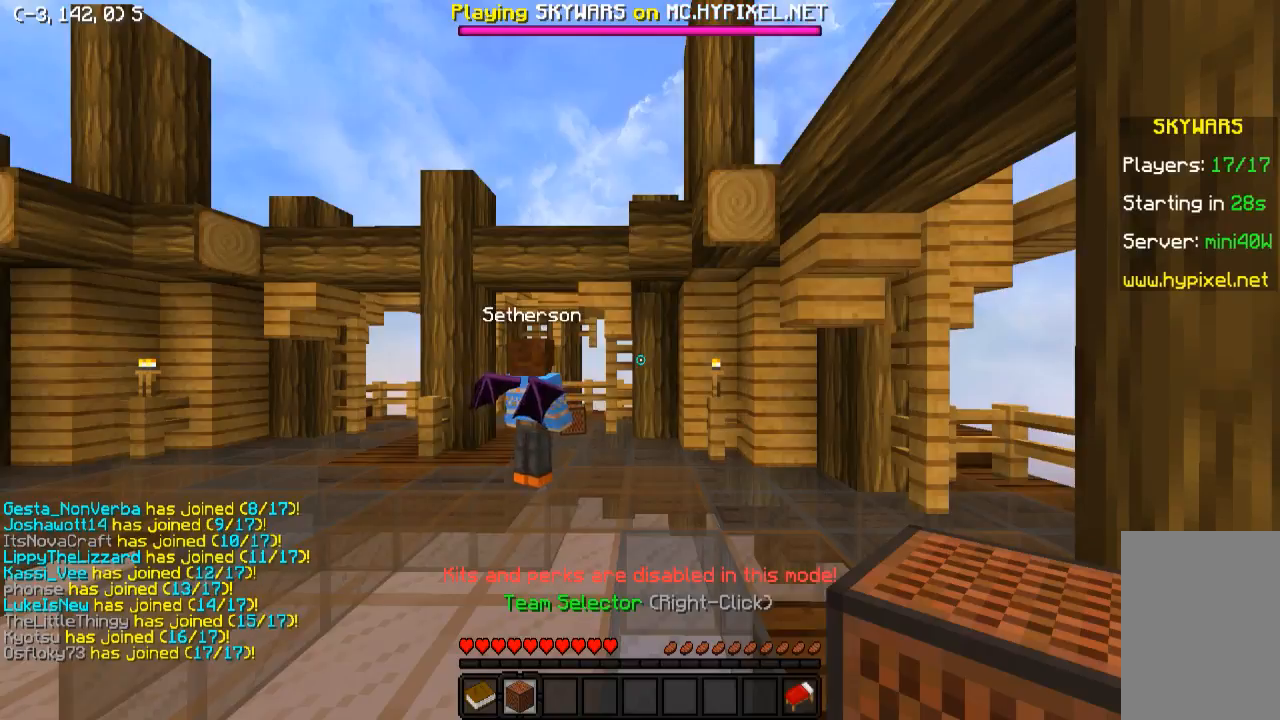
Gameplay with keyboard; each line is a JSON object with the keys held at the frame after it. "events" lists presses ("down") and releases ("up") of "a", "d", "s" and "w" between this image and that frame as [ms after this image, input, new state], when the widget could be followed in between. No other keys are recorded. Mouse input is not recorded.
{"keys": ["w"], "events": [[333, "w", "down"]]}
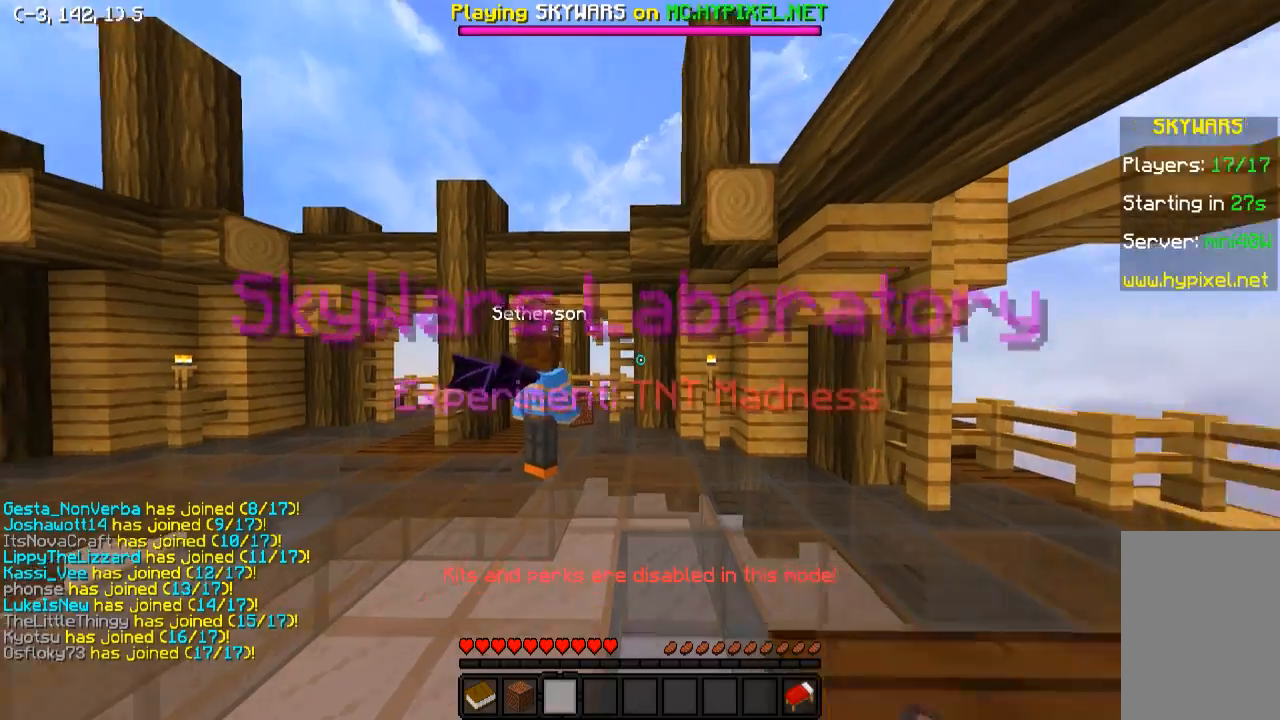
{"keys": ["a", "w"], "events": [[383, "a", "down"]]}
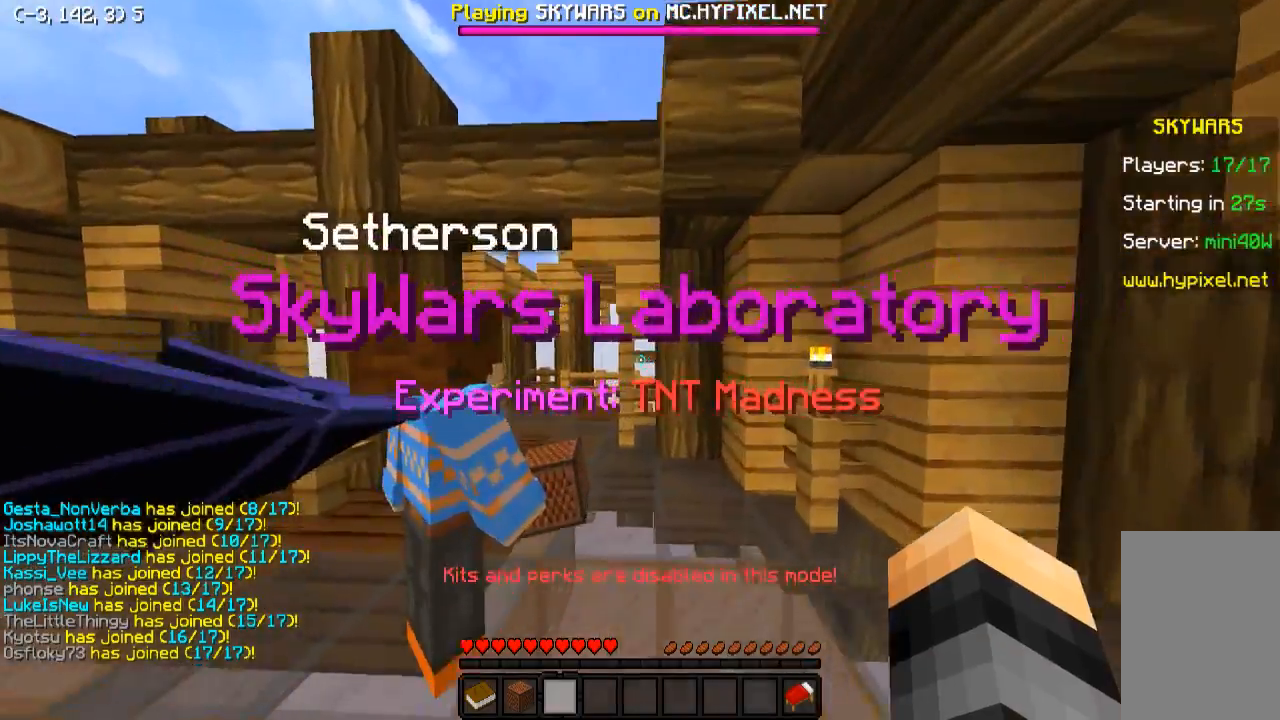
{"keys": ["d", "w"], "events": [[133, "a", "up"], [333, "d", "down"]]}
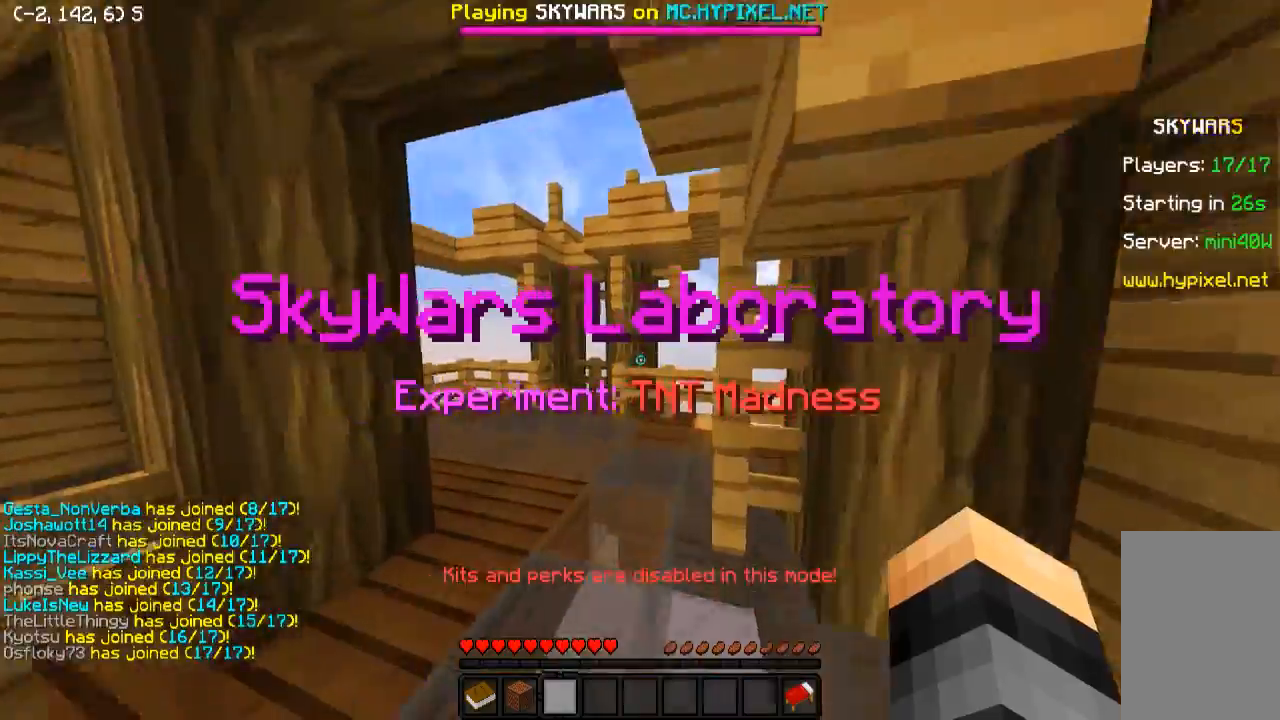
{"keys": ["d", "w"], "events": [[33, "d", "up"], [383, "d", "down"]]}
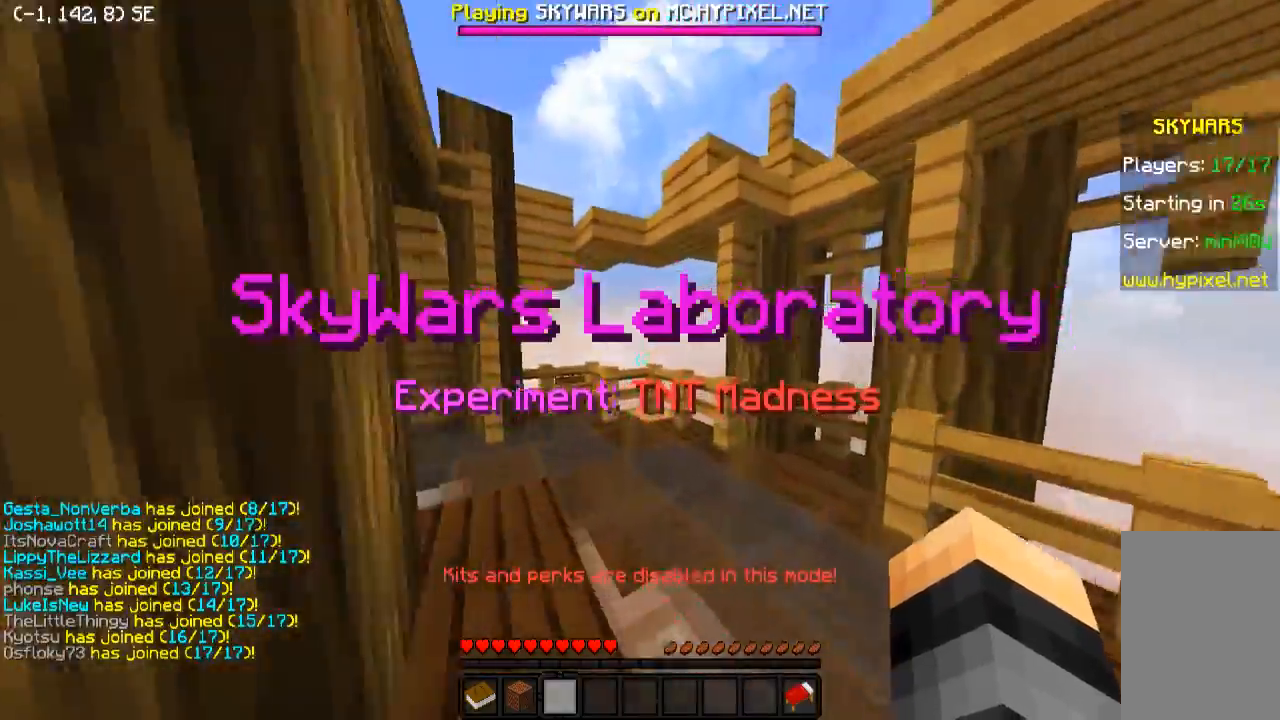
{"keys": ["d"], "events": [[383, "w", "up"]]}
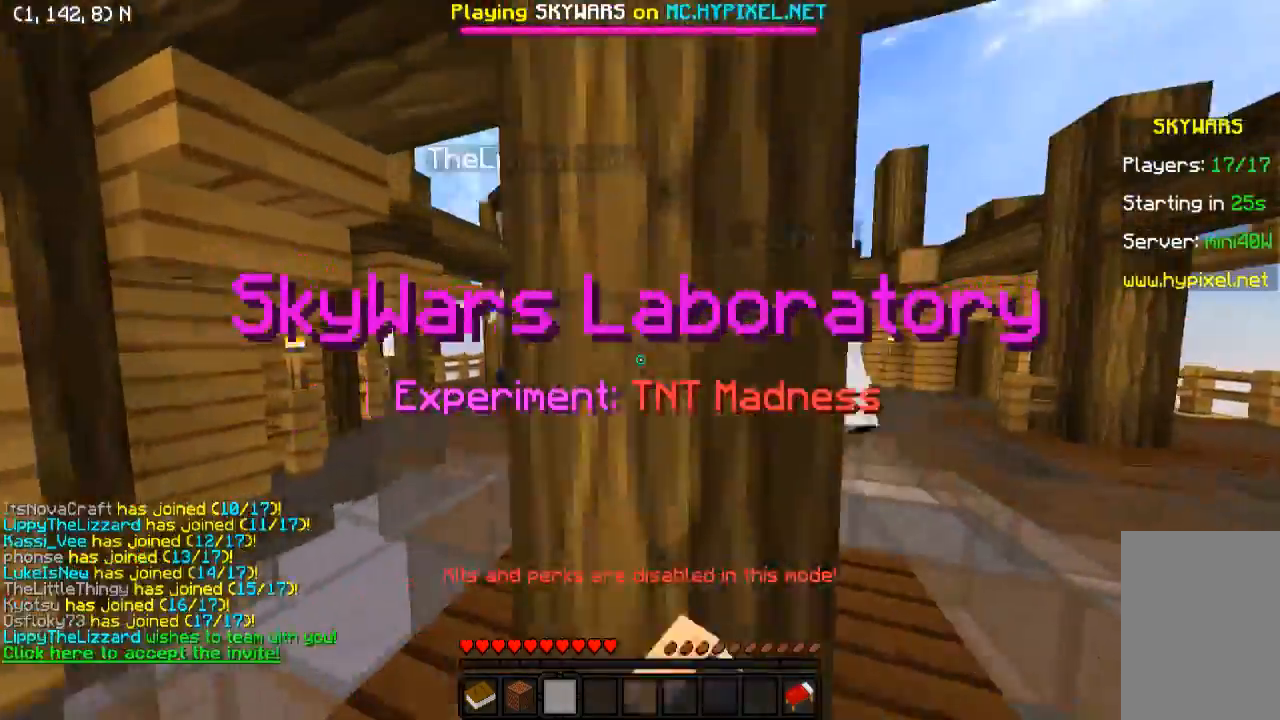
{"keys": ["d", "w"], "events": [[283, "w", "down"]]}
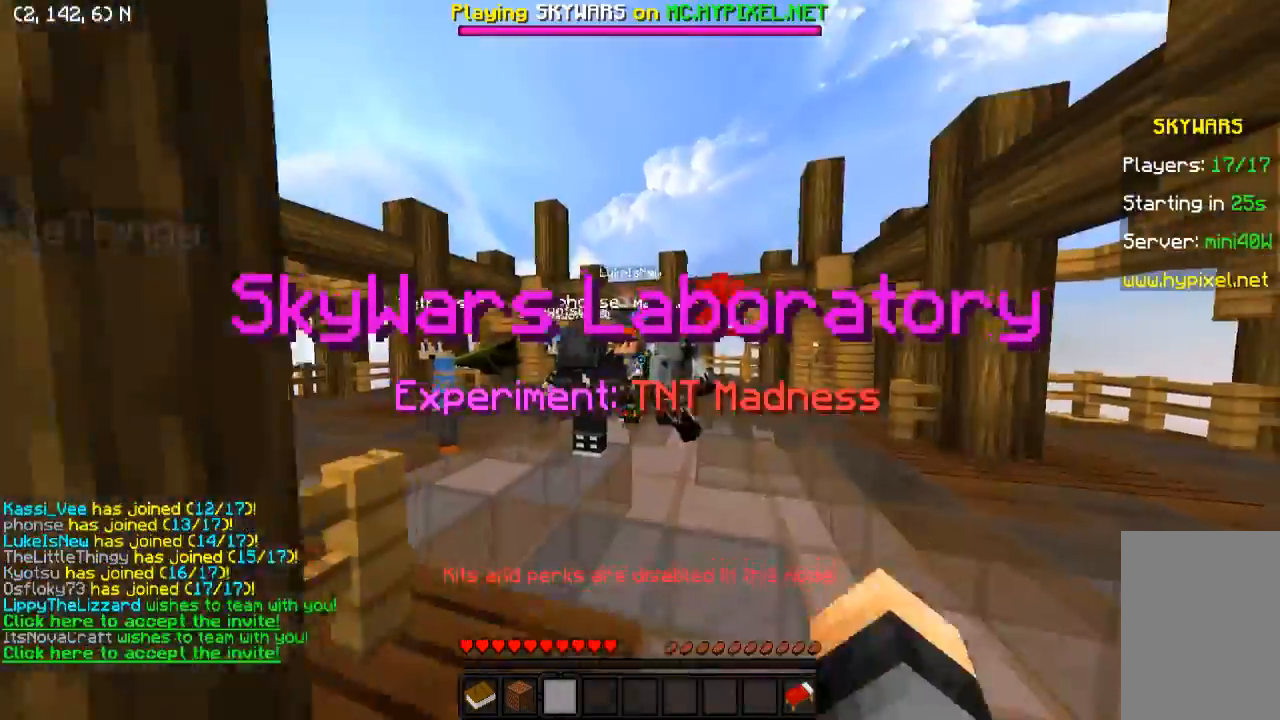
{"keys": ["w"], "events": [[433, "d", "up"]]}
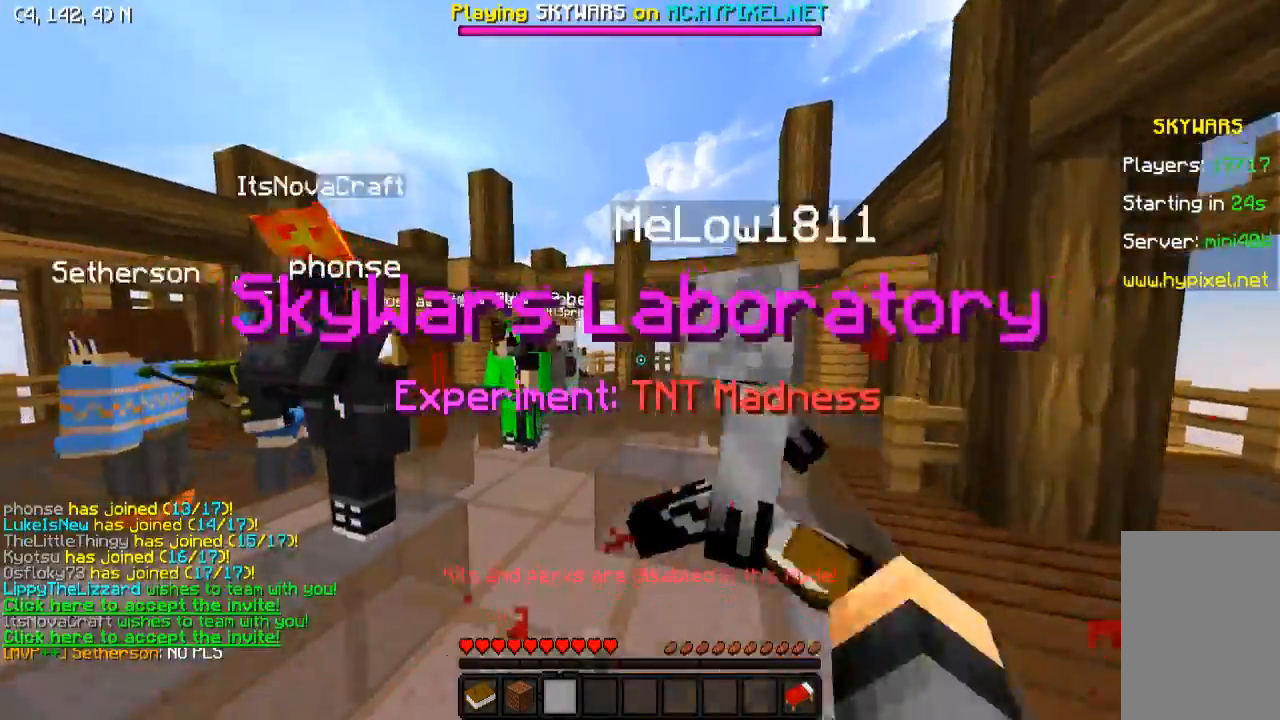
{"keys": ["w"], "events": []}
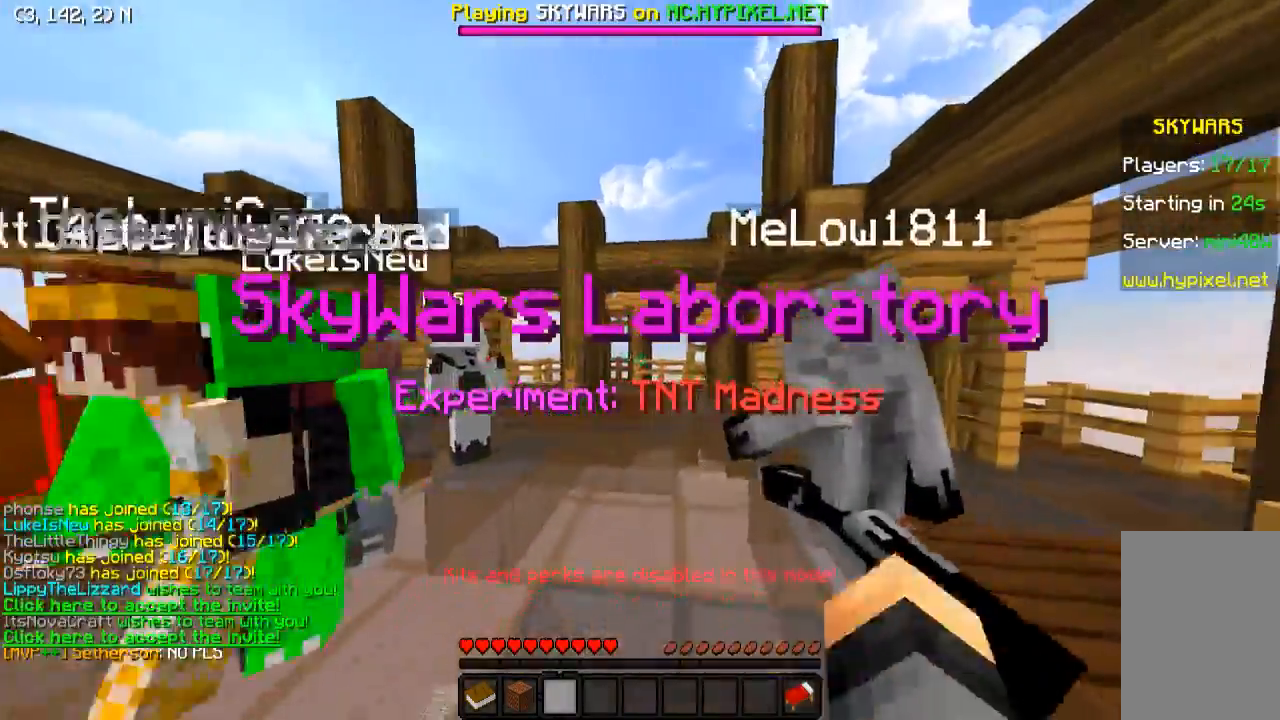
{"keys": ["w"], "events": []}
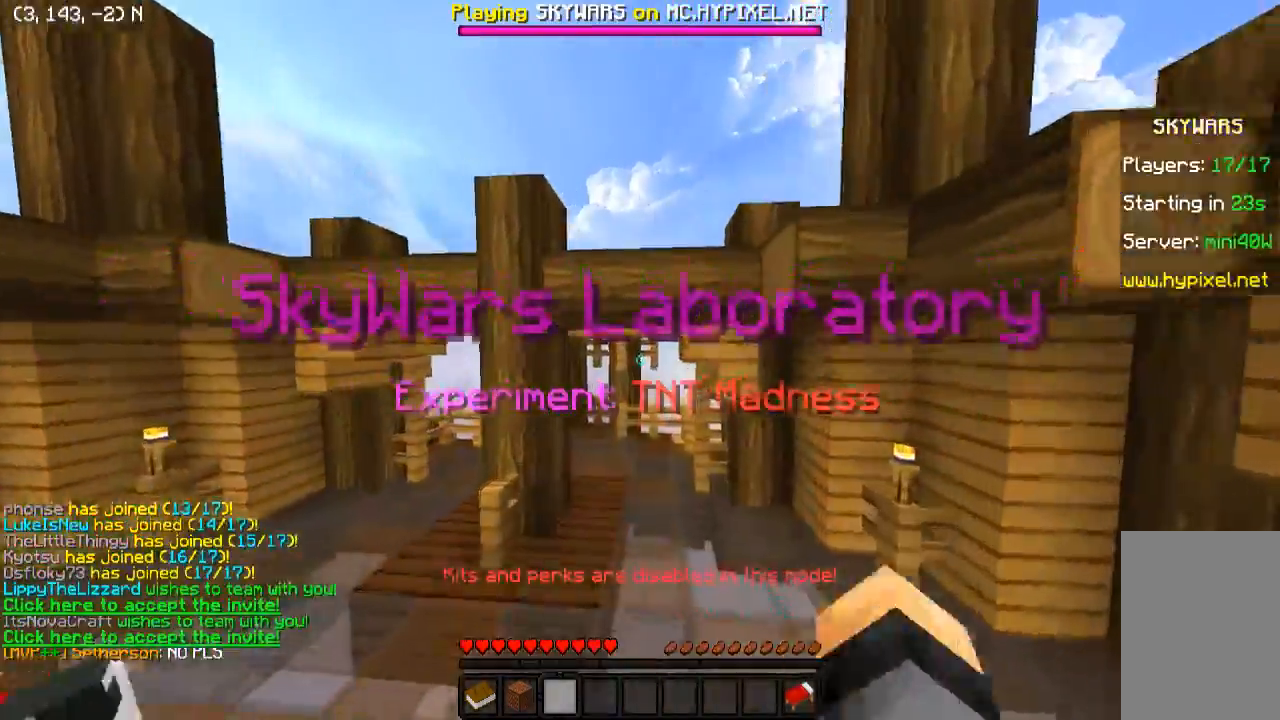
{"keys": ["w"], "events": []}
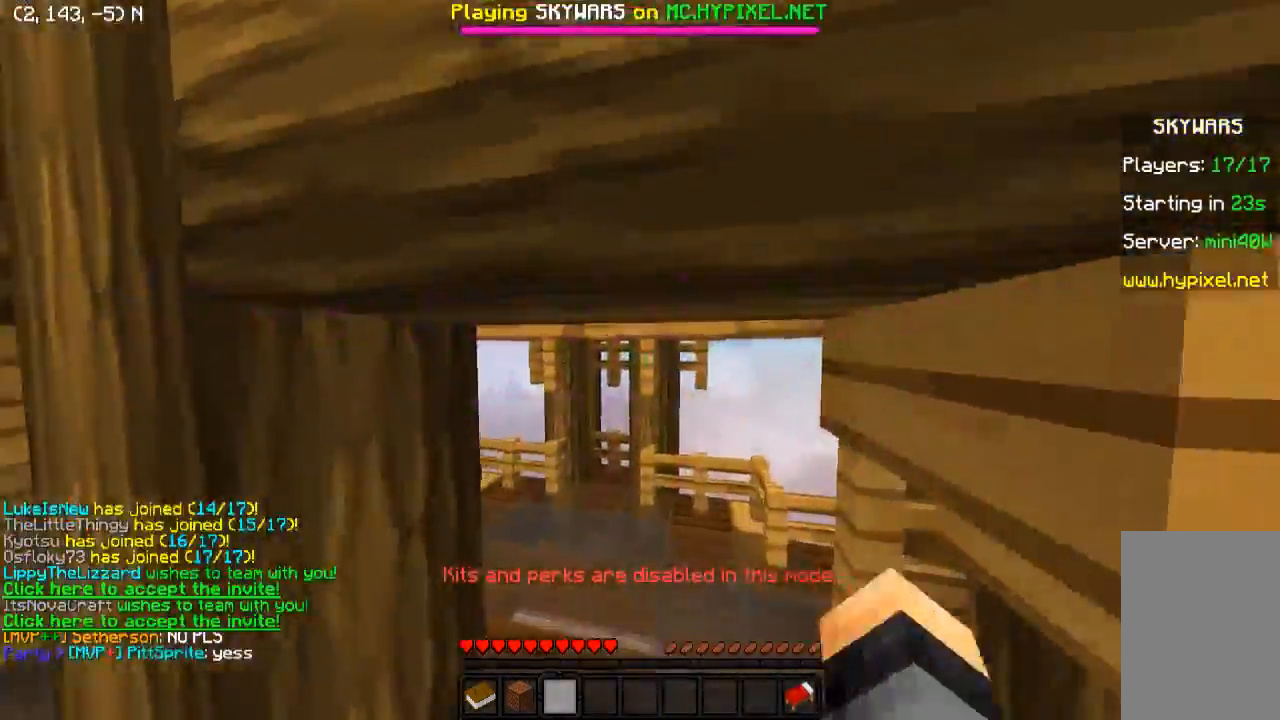
{"keys": ["d", "w"], "events": [[383, "d", "down"]]}
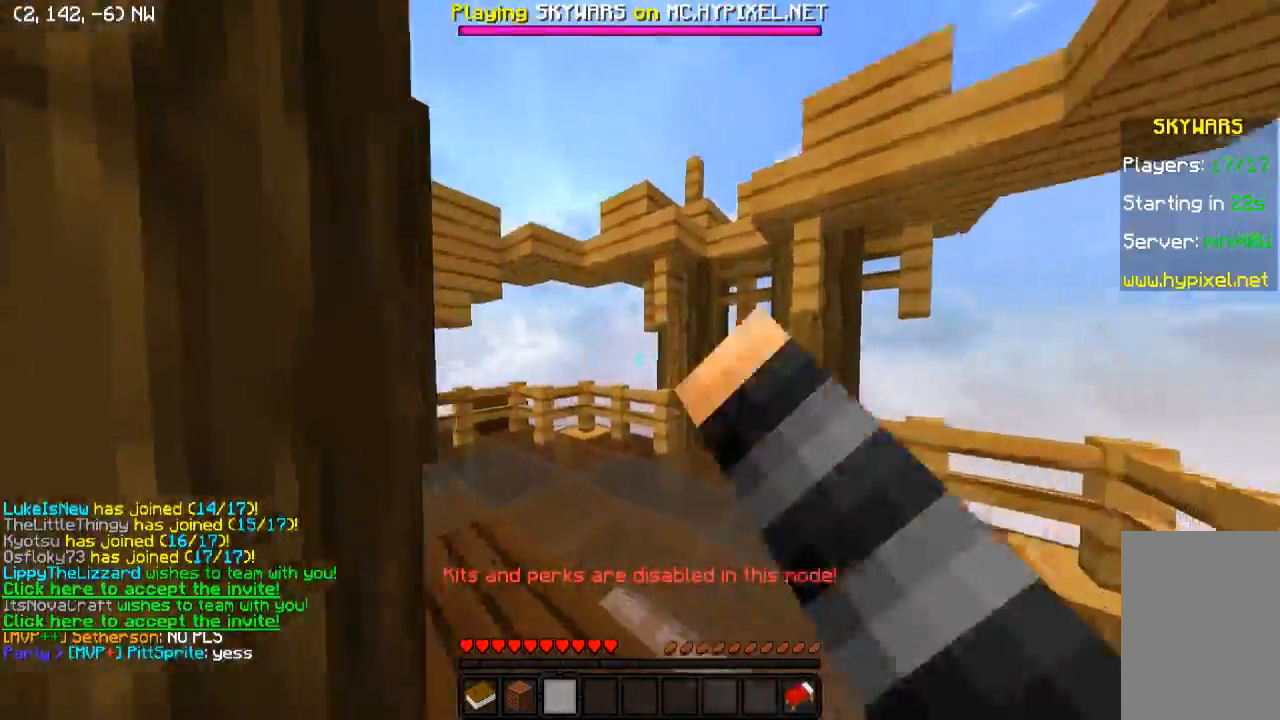
{"keys": ["d", "w"], "events": []}
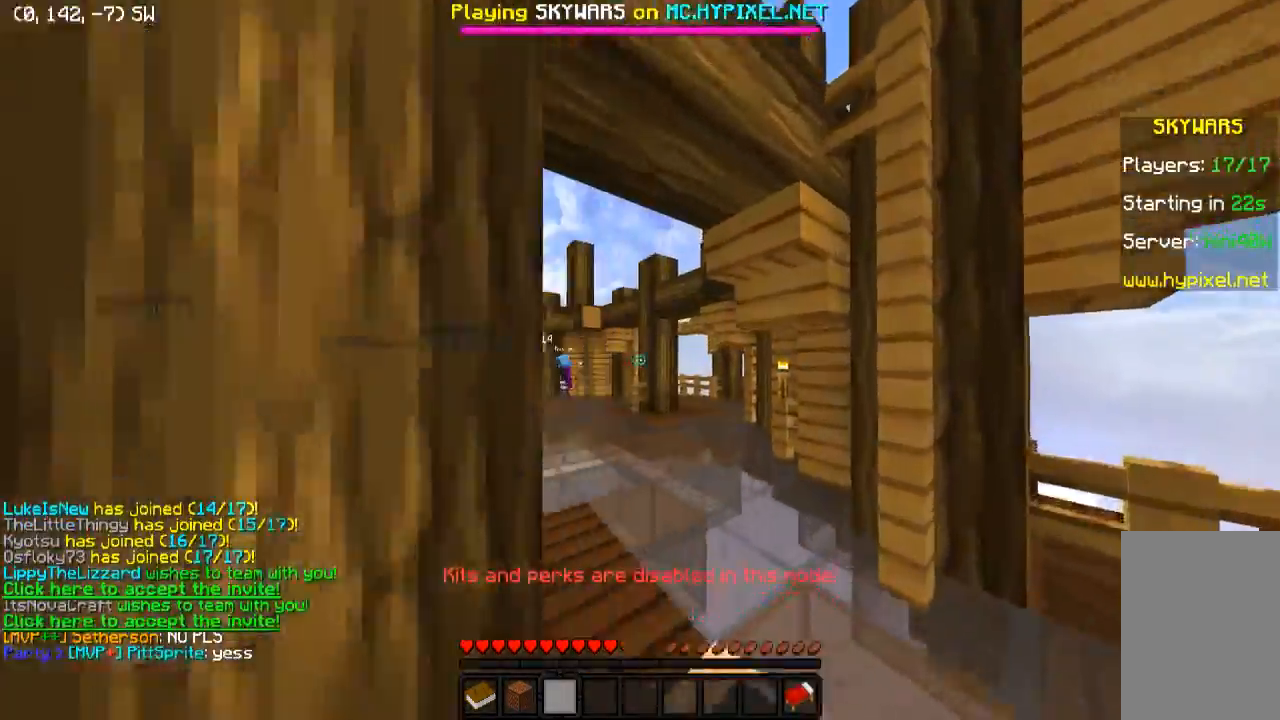
{"keys": ["w"], "events": [[233, "d", "up"]]}
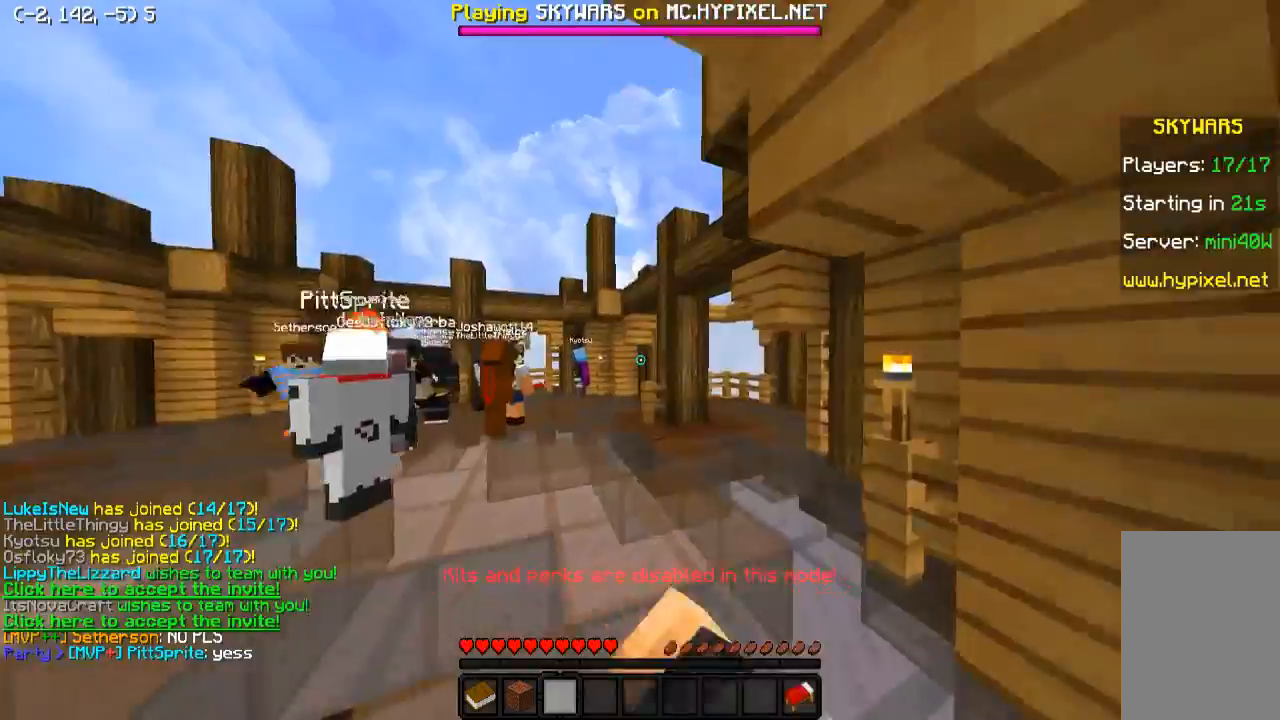
{"keys": ["d", "w"], "events": [[183, "d", "down"], [333, "d", "up"], [483, "d", "down"]]}
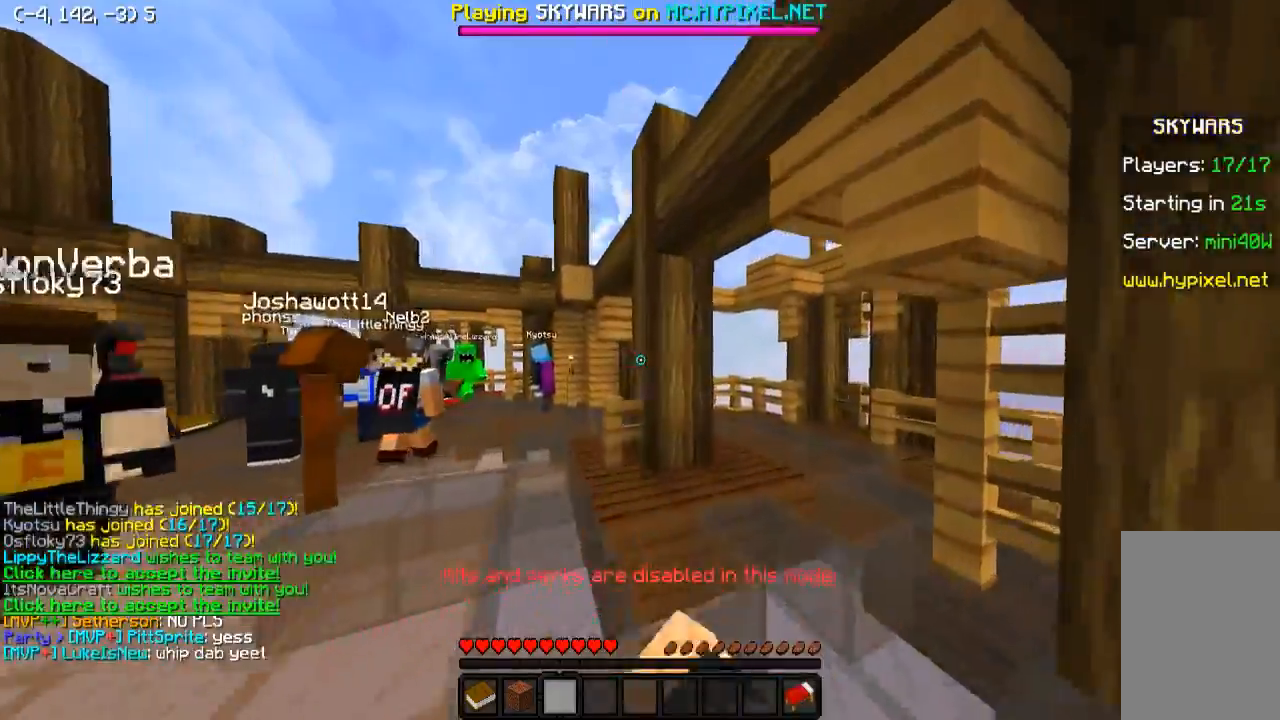
{"keys": ["w"], "events": [[383, "d", "up"]]}
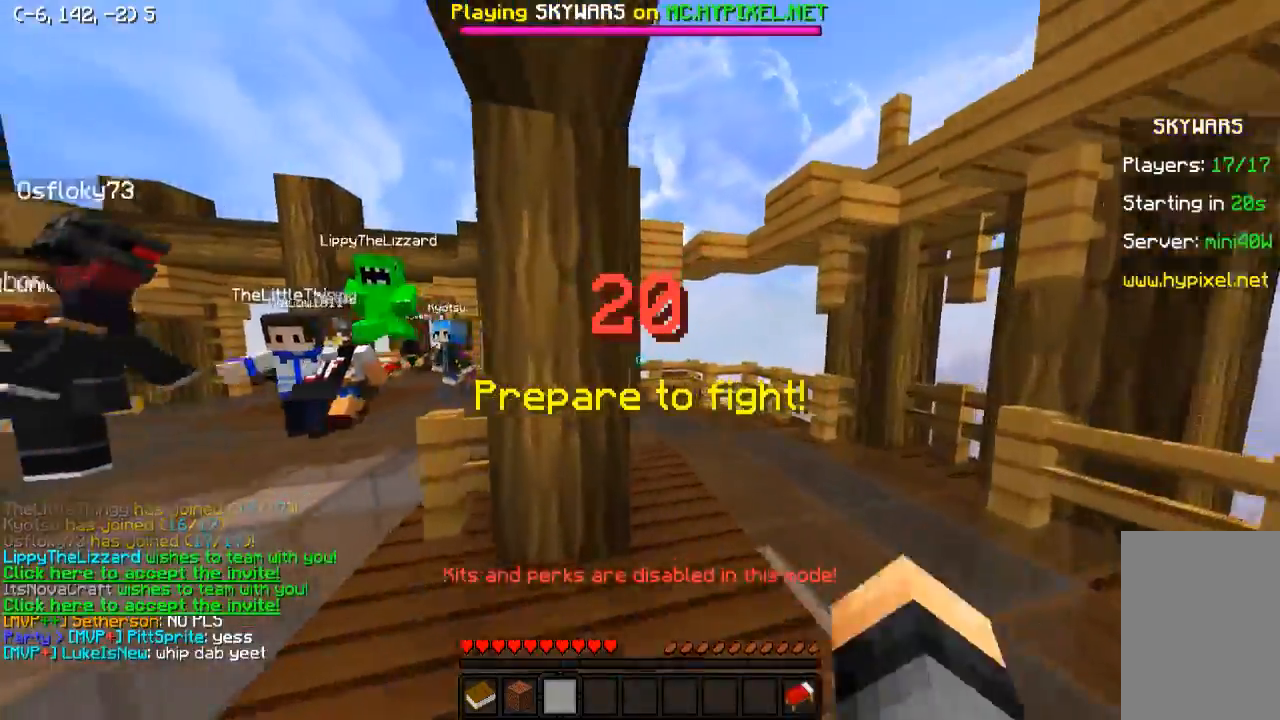
{"keys": ["w"], "events": [[133, "d", "down"], [383, "d", "up"]]}
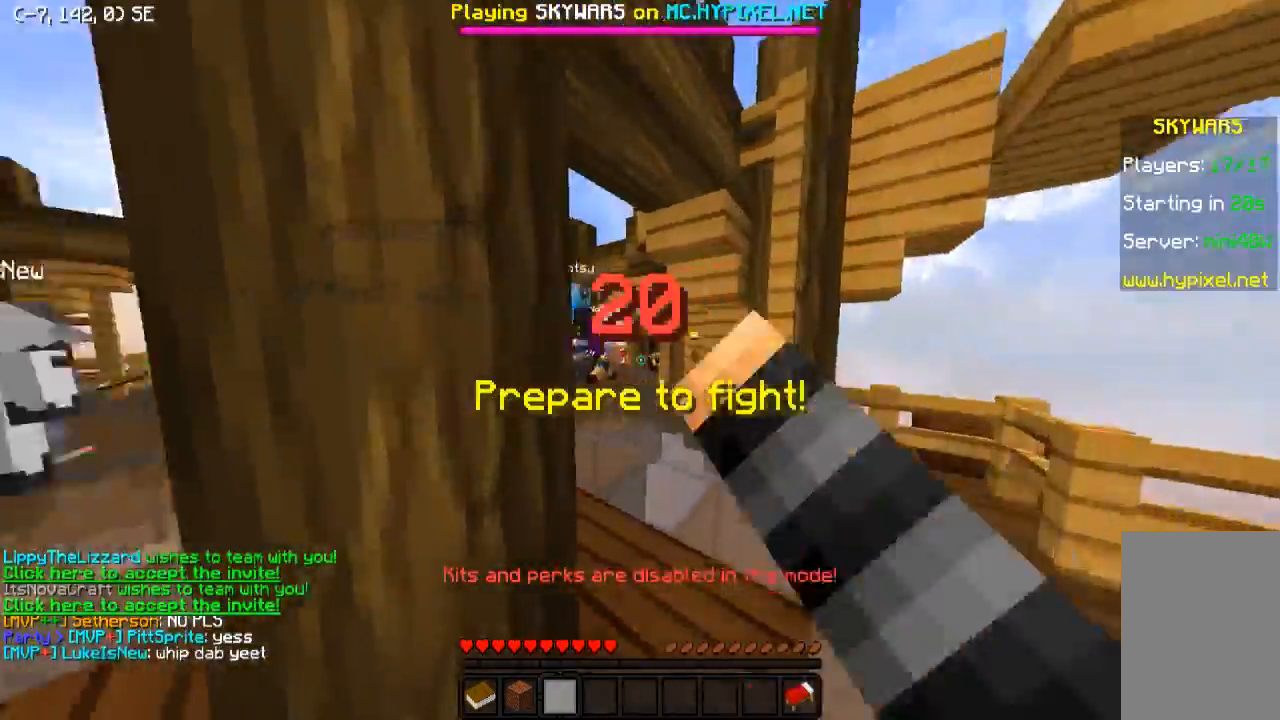
{"keys": ["w"], "events": []}
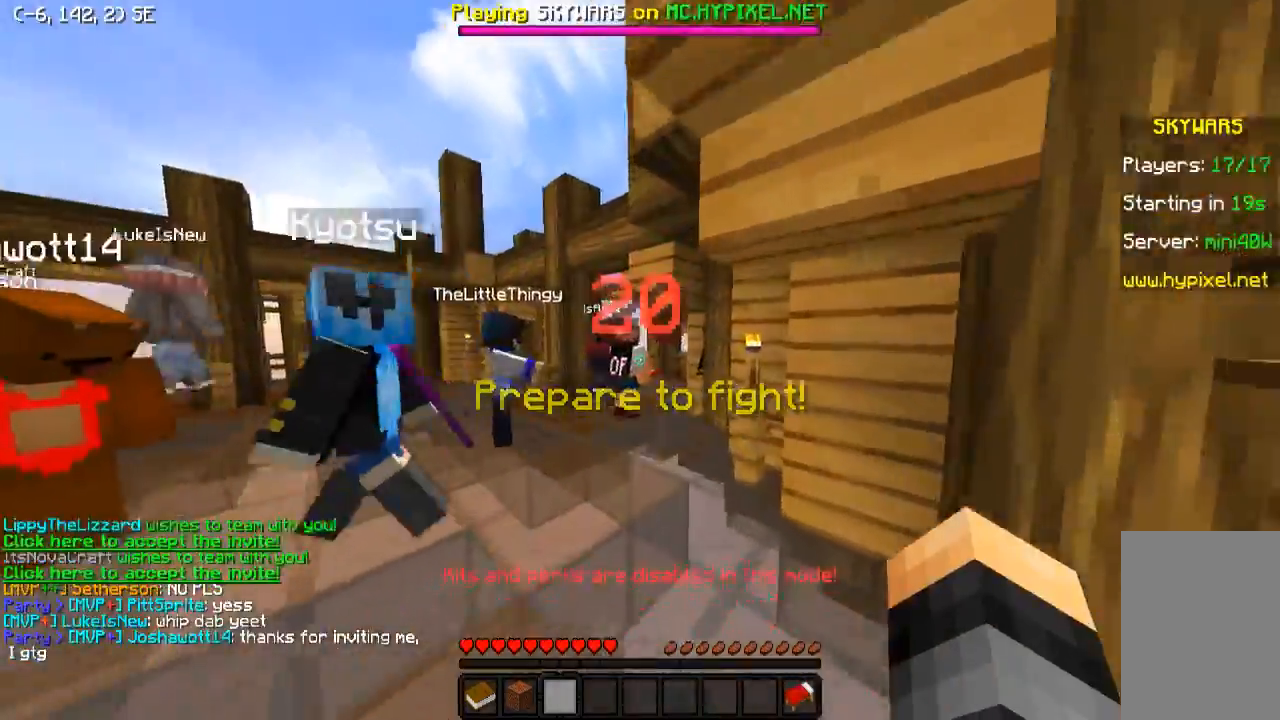
{"keys": ["w"], "events": []}
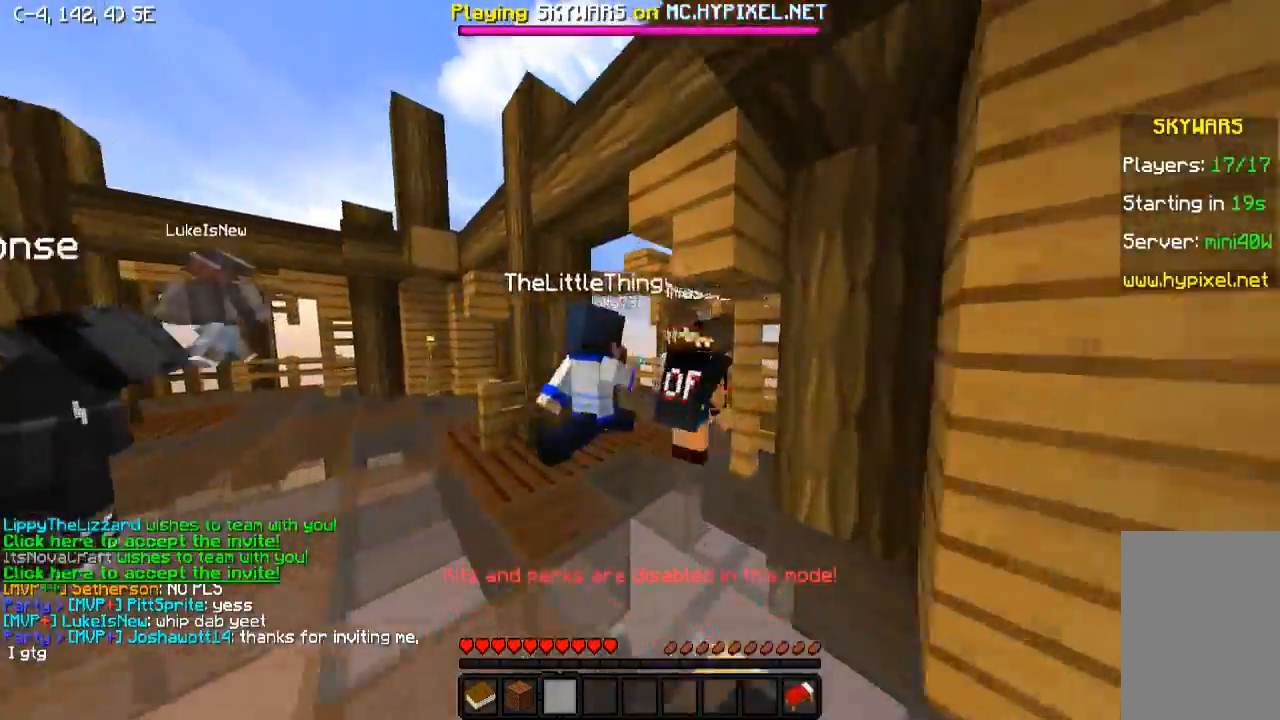
{"keys": ["w"], "events": []}
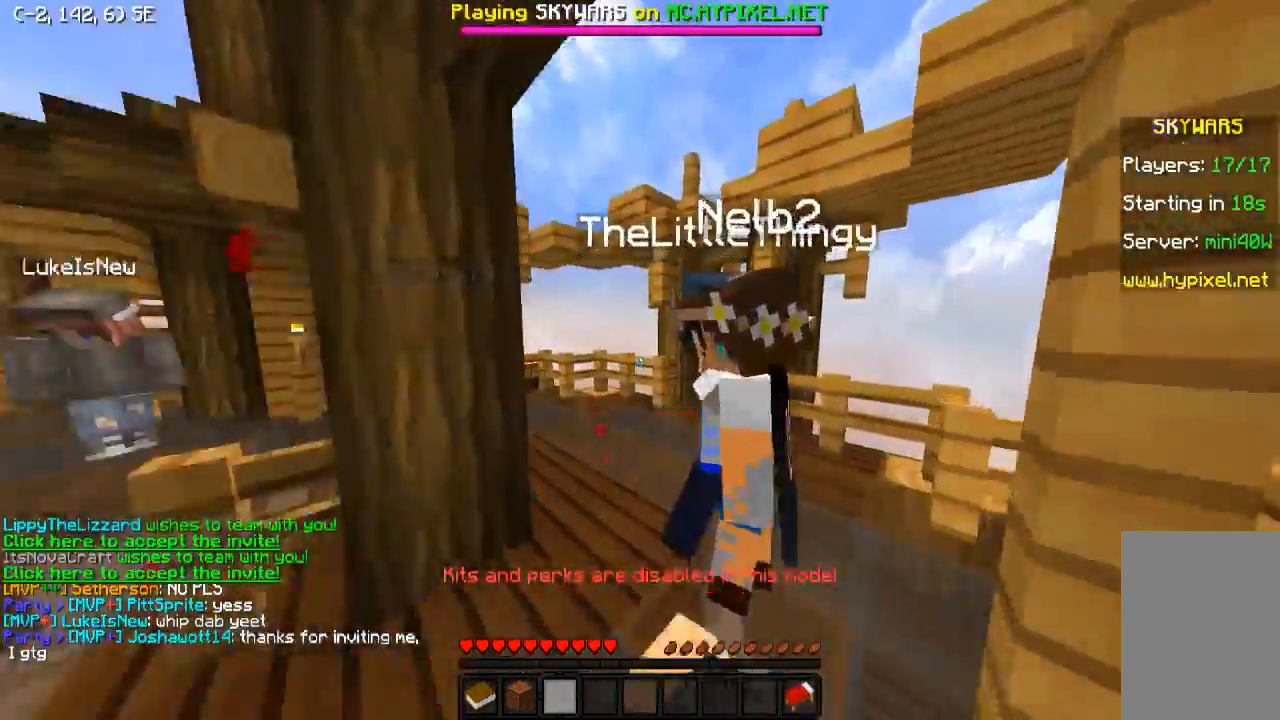
{"keys": ["w"], "events": []}
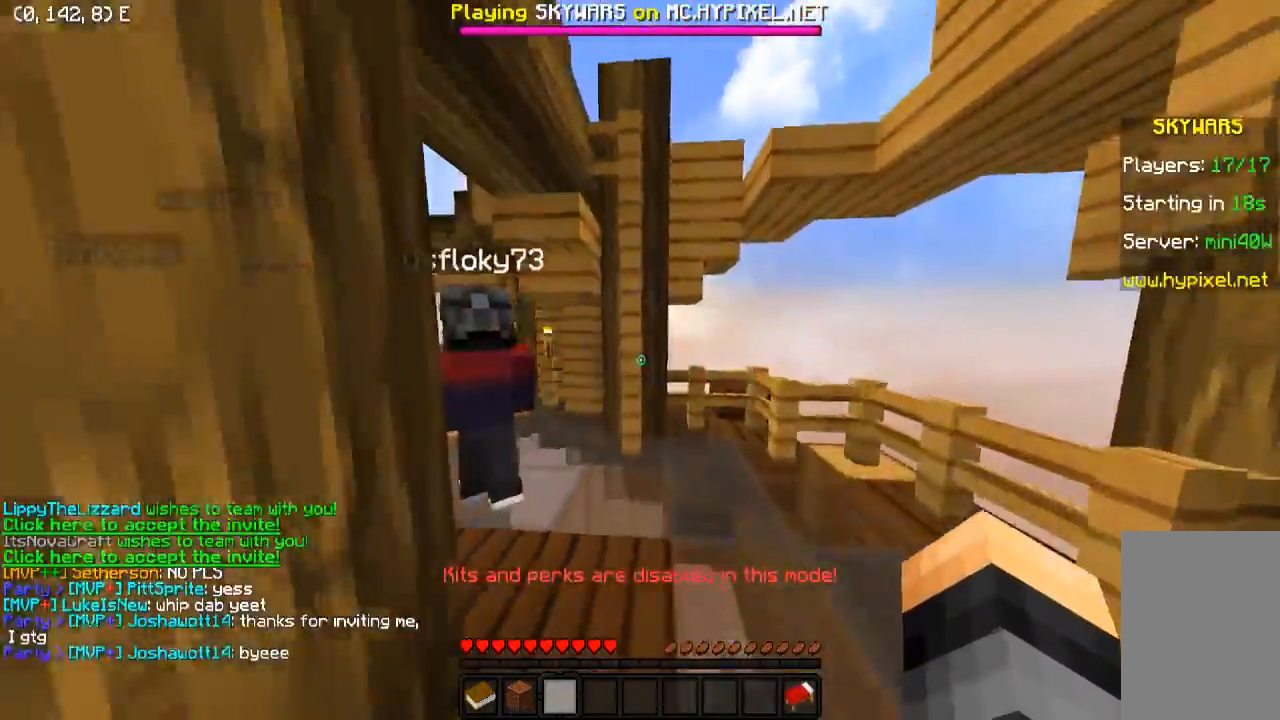
{"keys": ["w"], "events": []}
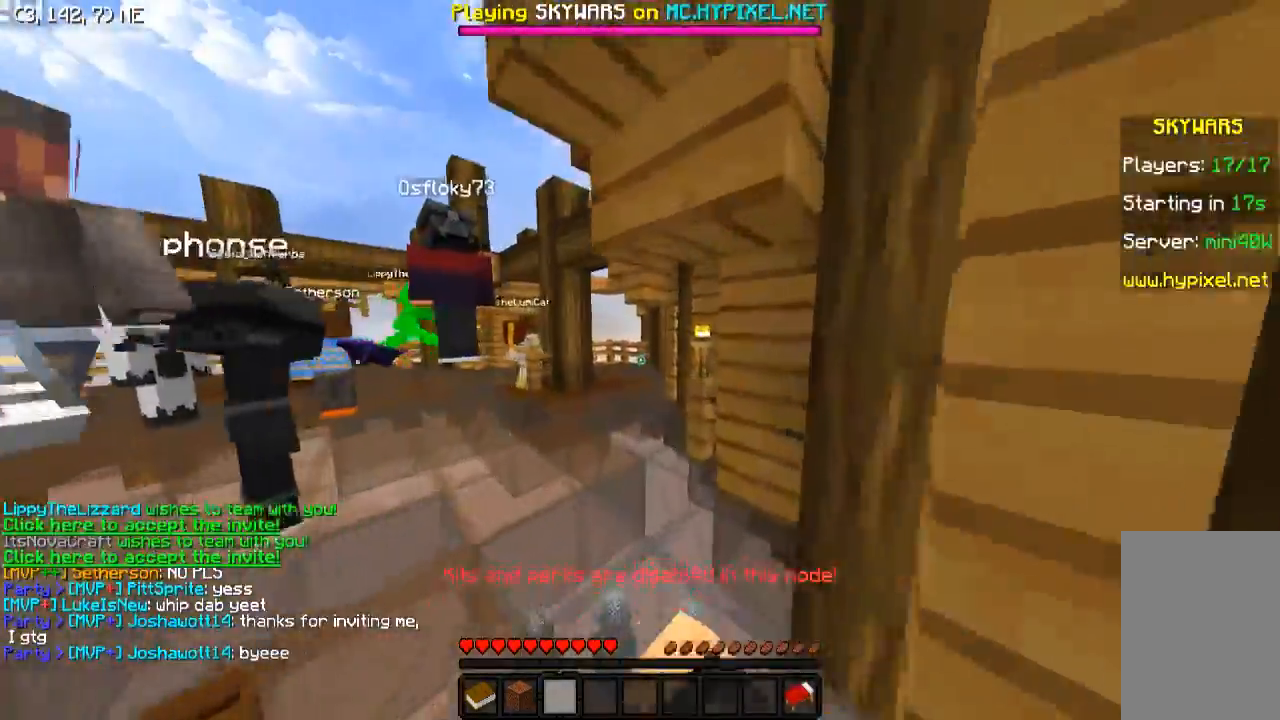
{"keys": ["w"], "events": [[283, "a", "down"], [433, "a", "up"]]}
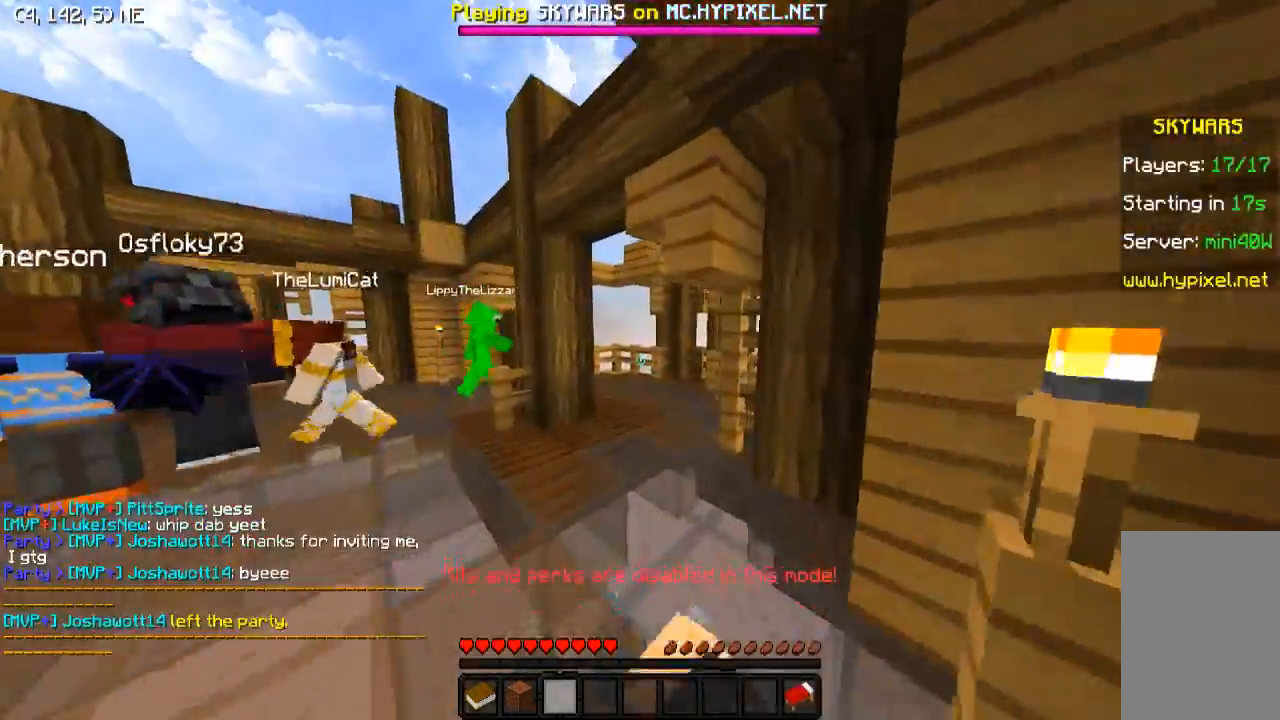
{"keys": ["w"], "events": []}
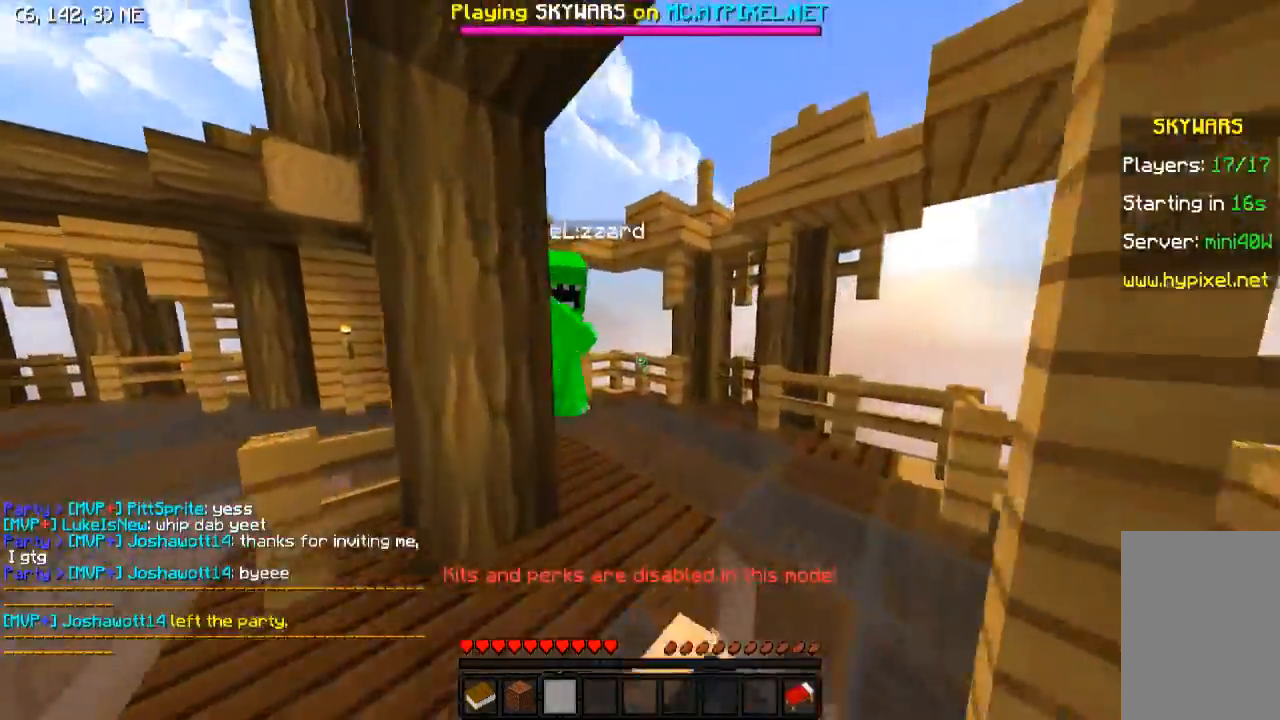
{"keys": ["w"], "events": []}
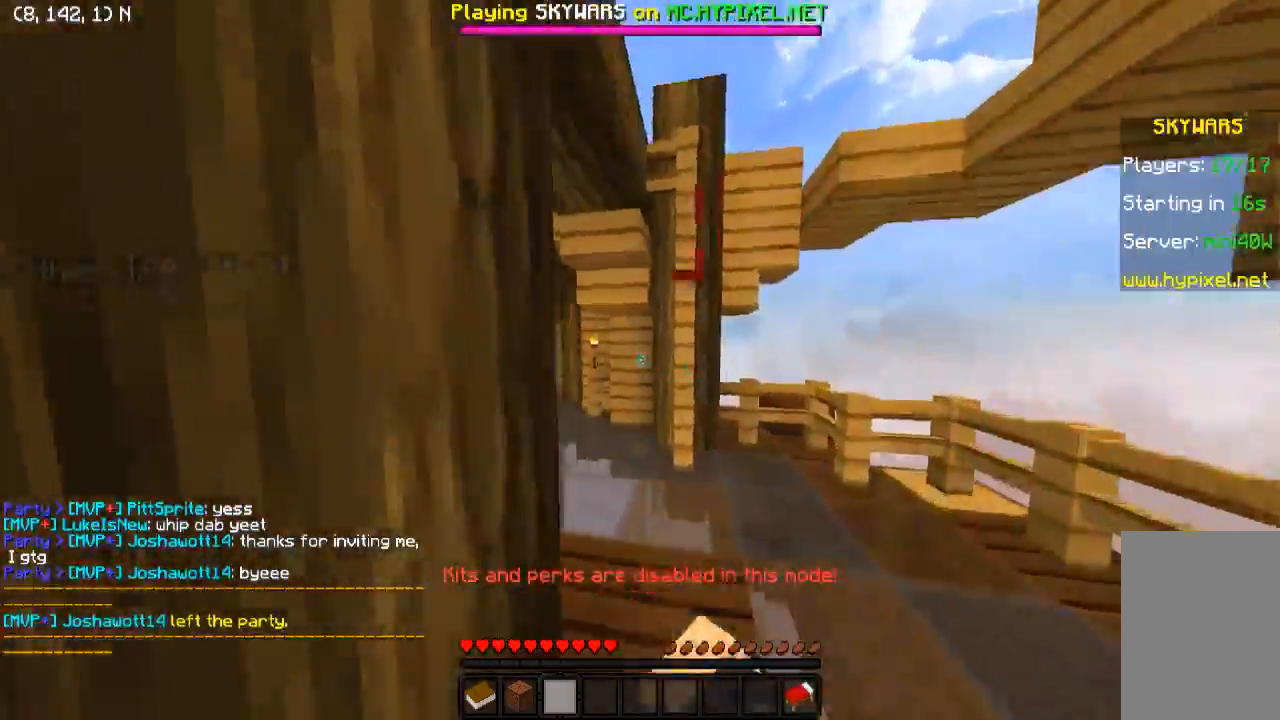
{"keys": ["w"], "events": []}
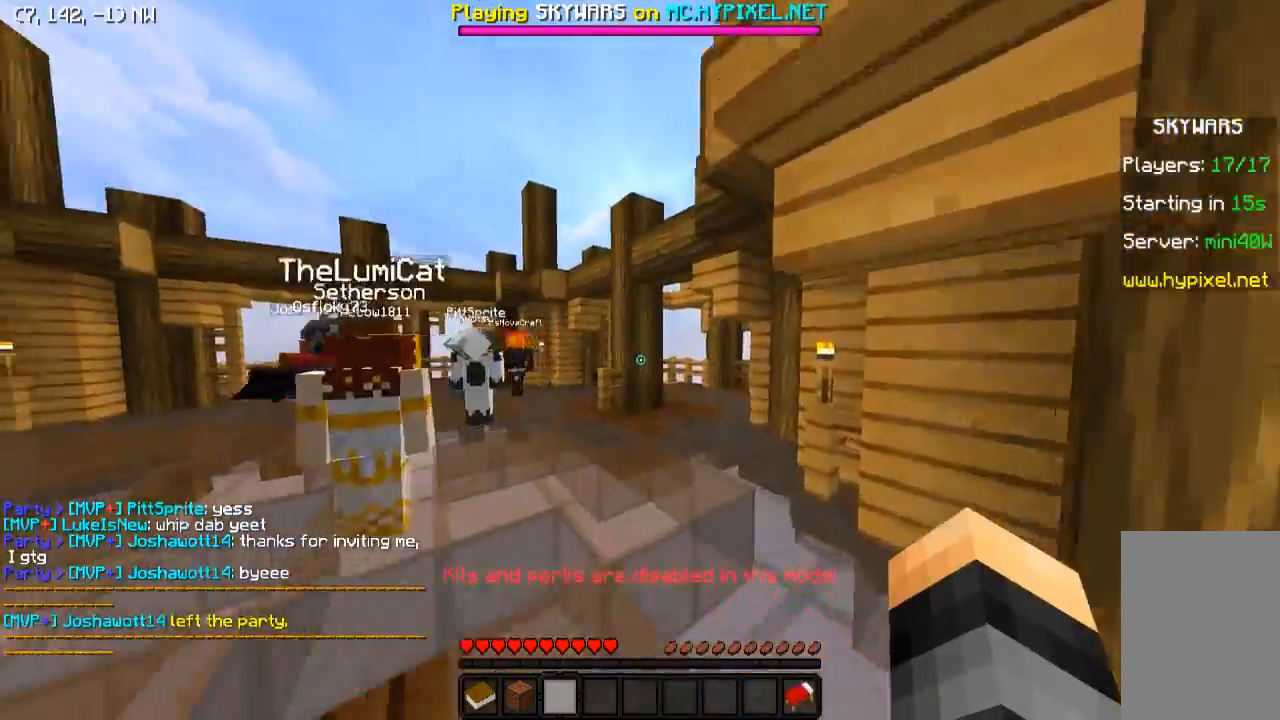
{"keys": ["w"], "events": []}